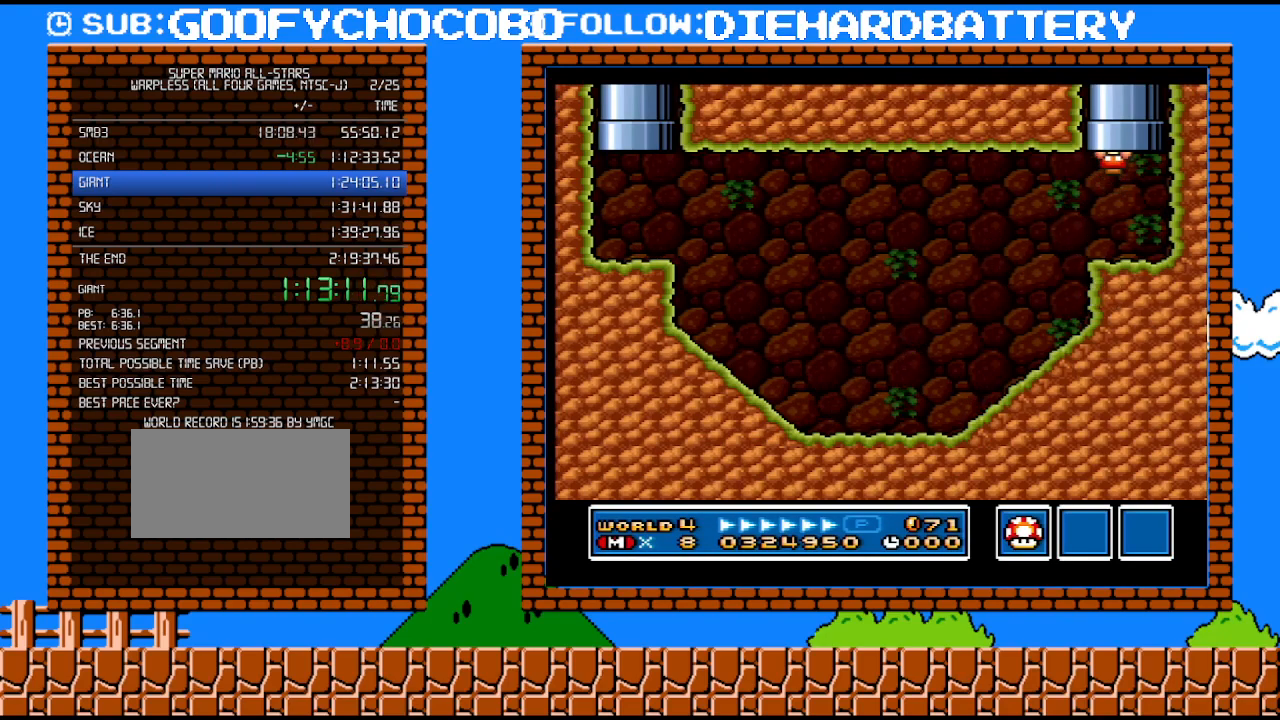
Gameplay with a controller (Nintendo layout); each line is a JSON object with the inputs held at the frame after it. "events" lists button and stick changes between this image and that frame as [ms after this image, input, new state], when the widget could be followed in between. Not read: L3 R3.
{"buttons": [], "events": []}
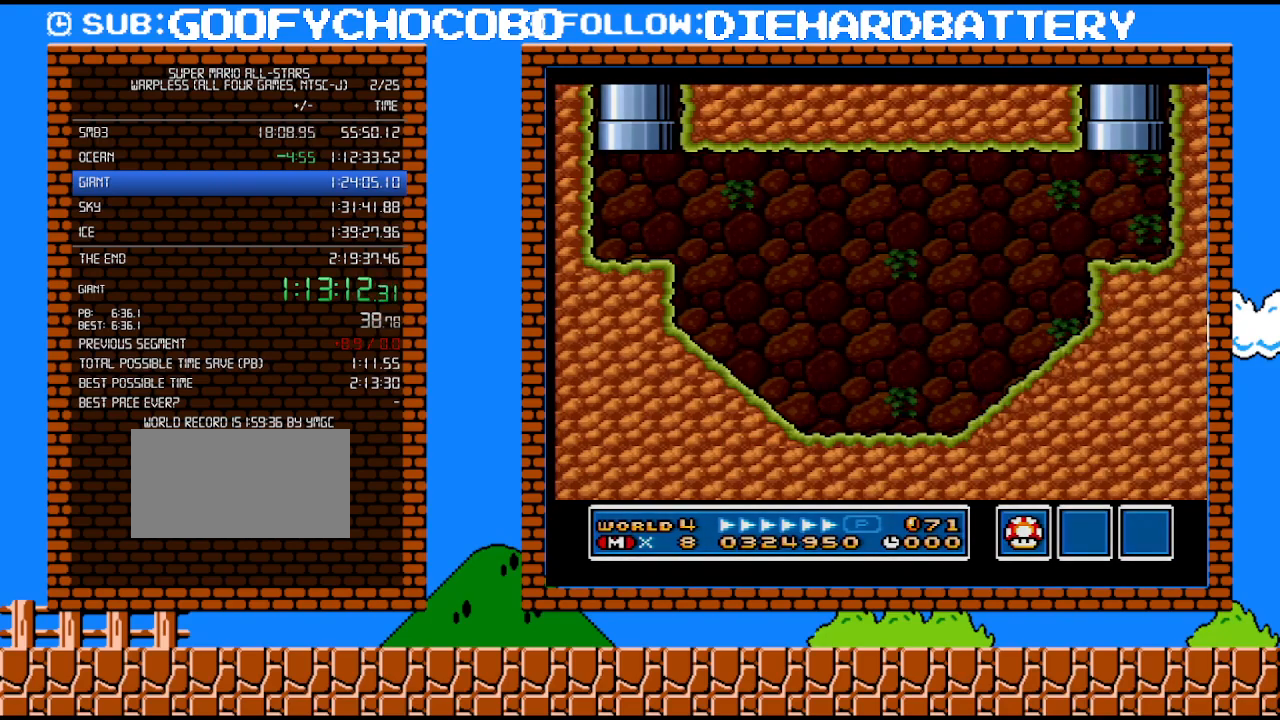
{"buttons": [], "events": []}
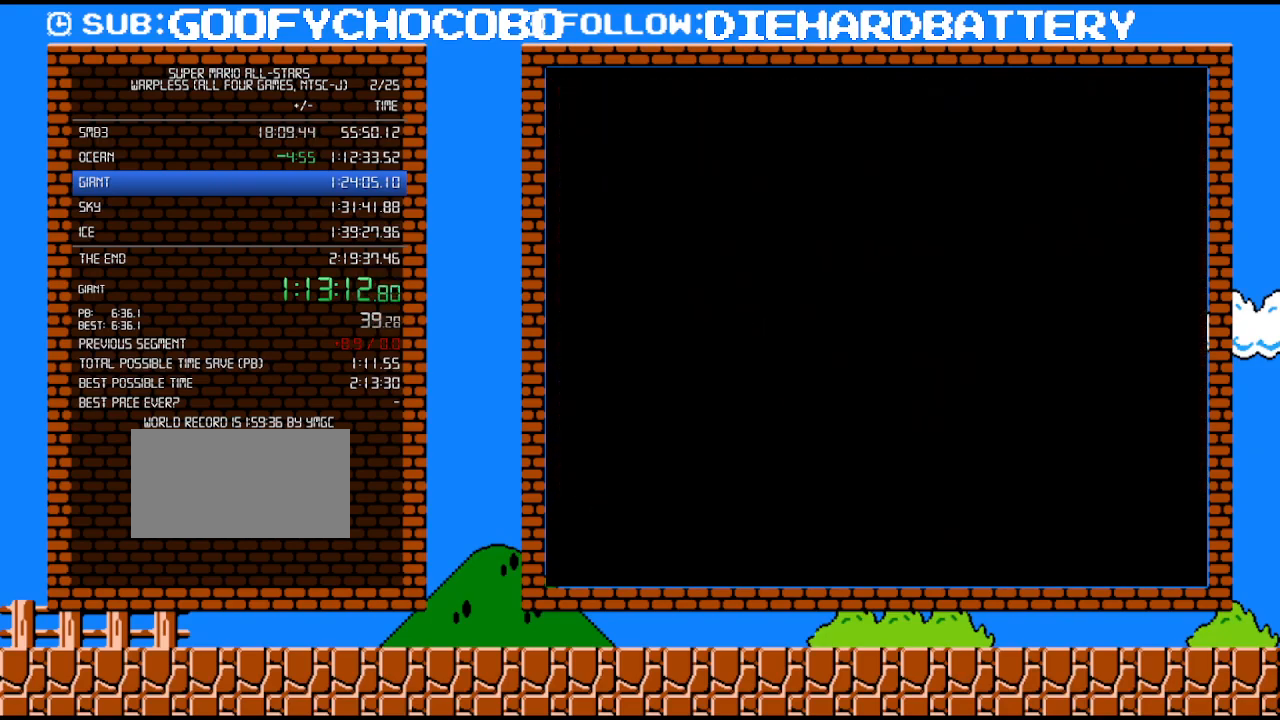
{"buttons": ["DPAD_RIGHT"], "events": [[333, "DPAD_RIGHT", "down"]]}
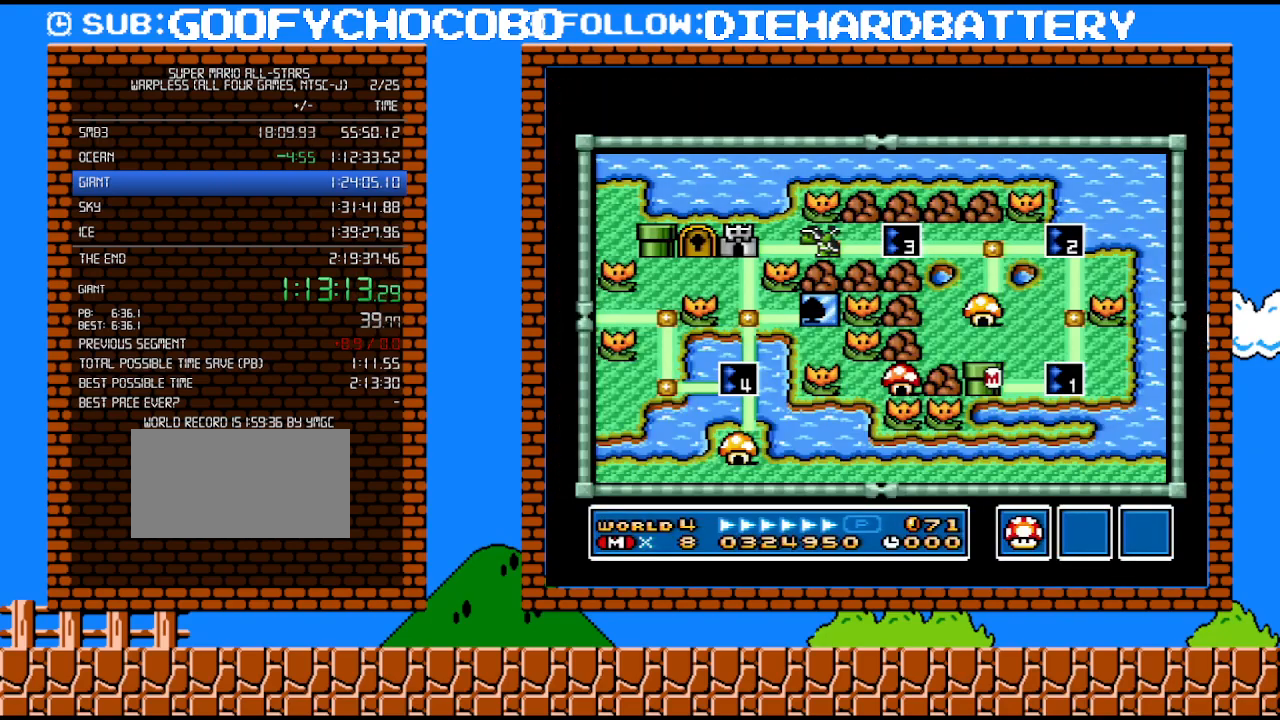
{"buttons": ["DPAD_RIGHT"], "events": []}
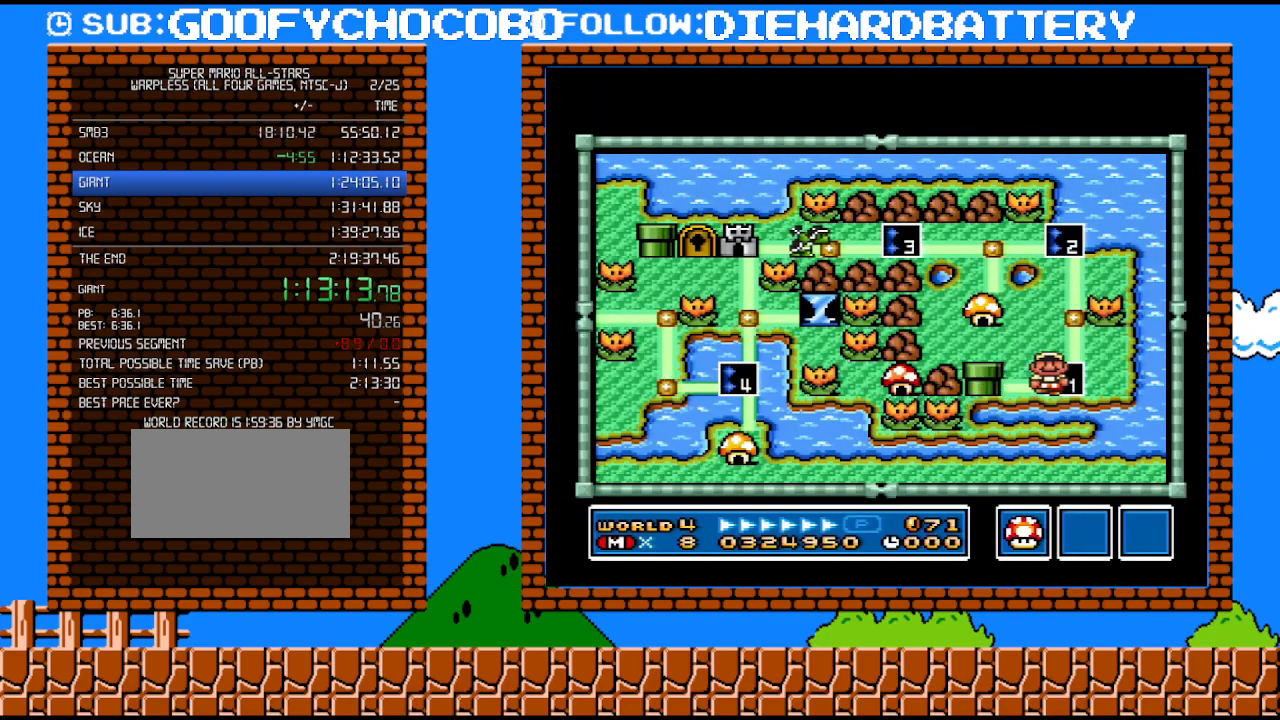
{"buttons": ["Y"], "events": [[50, "DPAD_RIGHT", "up"], [150, "B", "down"], [333, "B", "up"], [500, "Y", "down"]]}
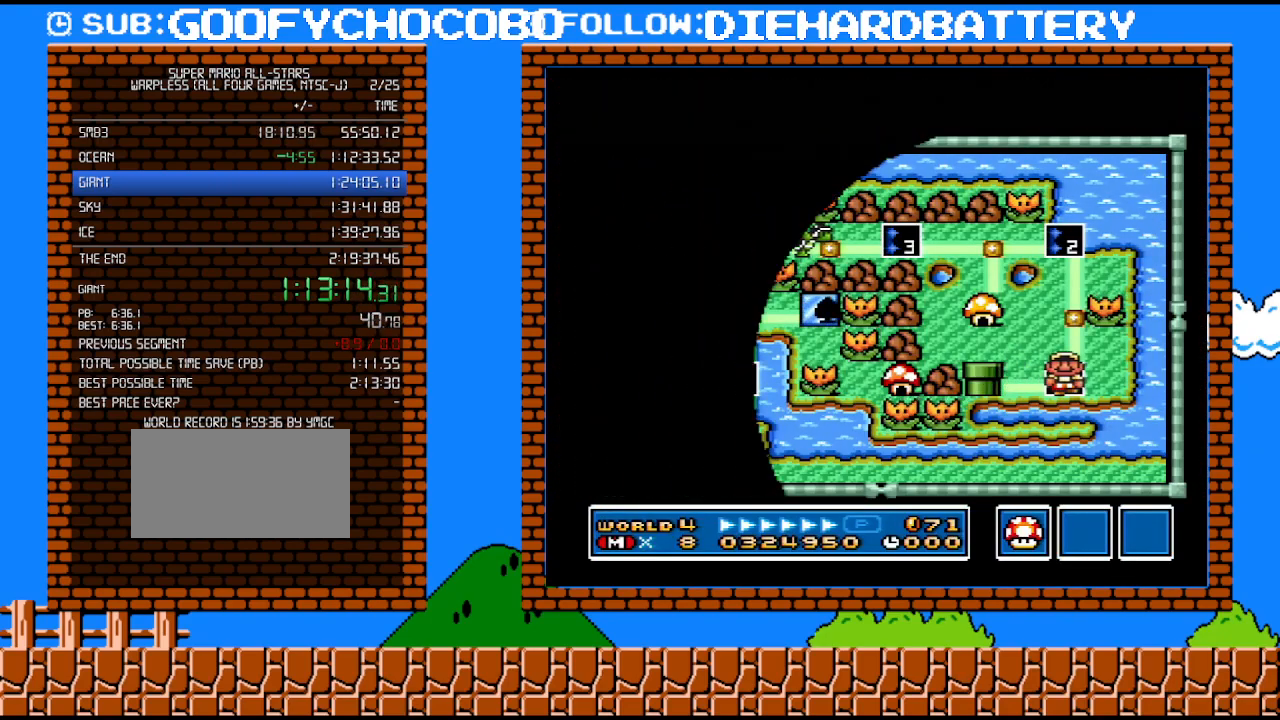
{"buttons": ["Y", "DPAD_RIGHT"], "events": [[83, "DPAD_RIGHT", "down"]]}
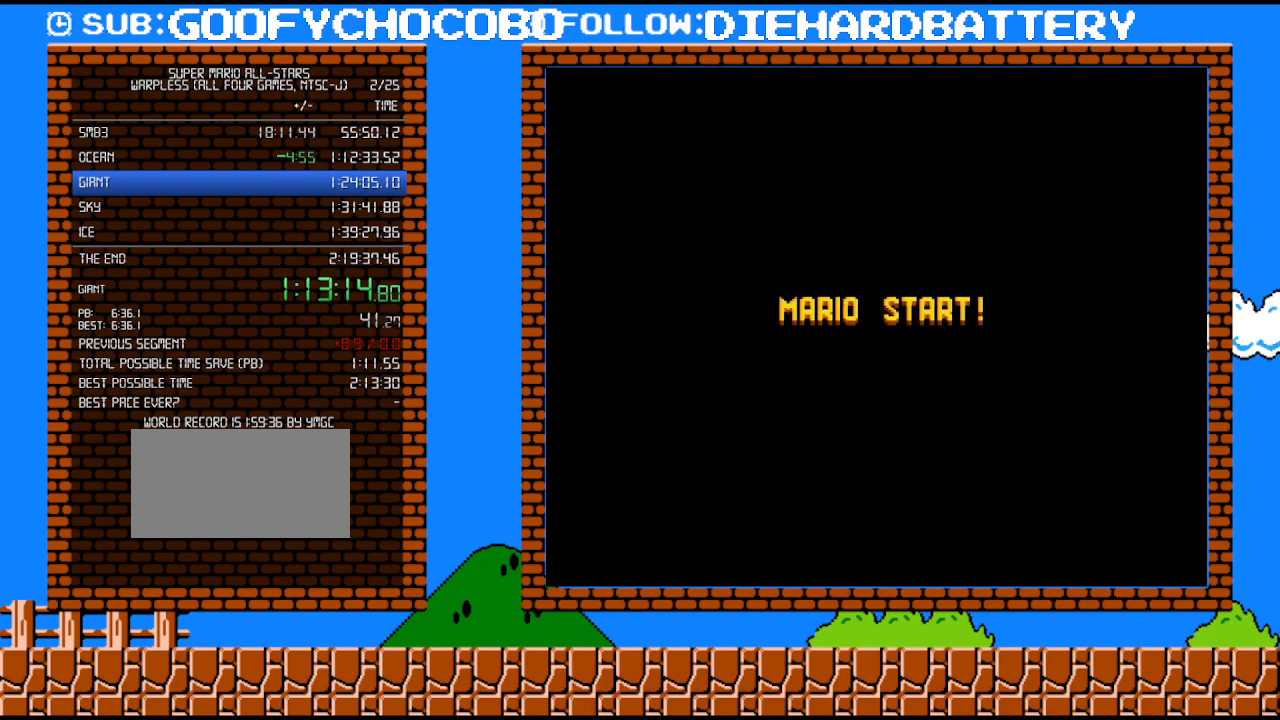
{"buttons": ["Y", "DPAD_RIGHT"], "events": []}
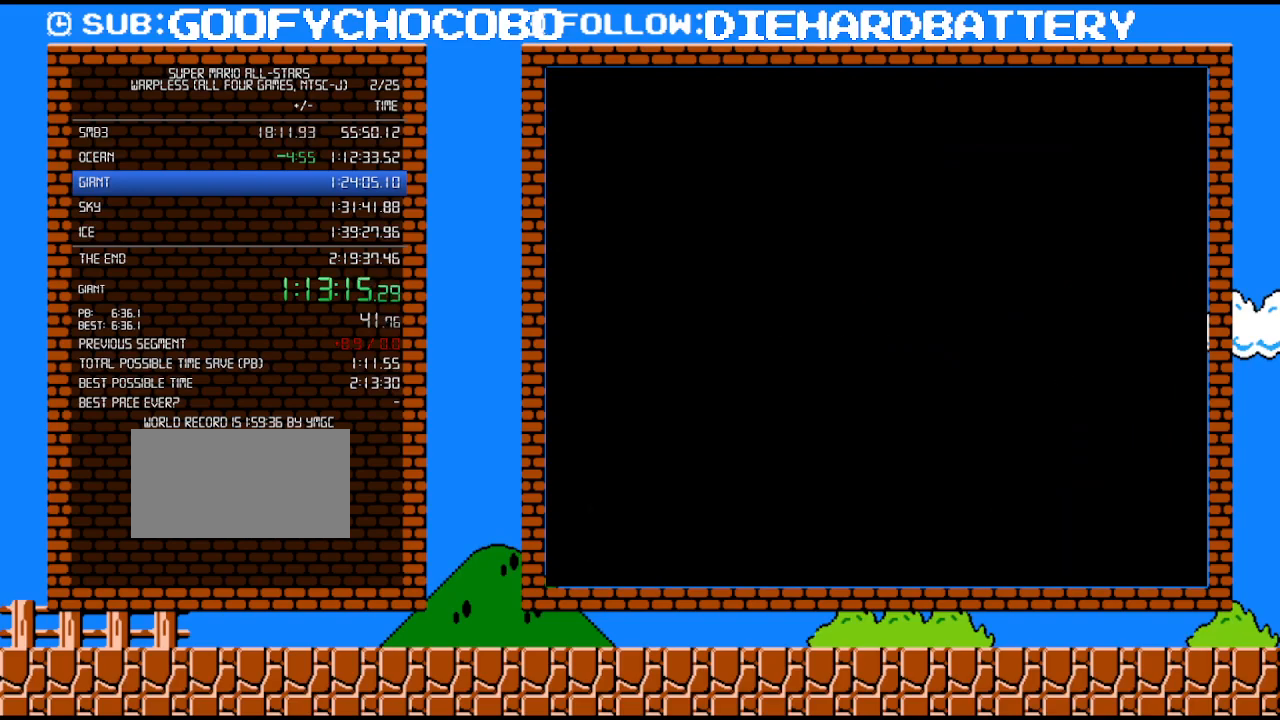
{"buttons": ["Y", "DPAD_RIGHT"], "events": []}
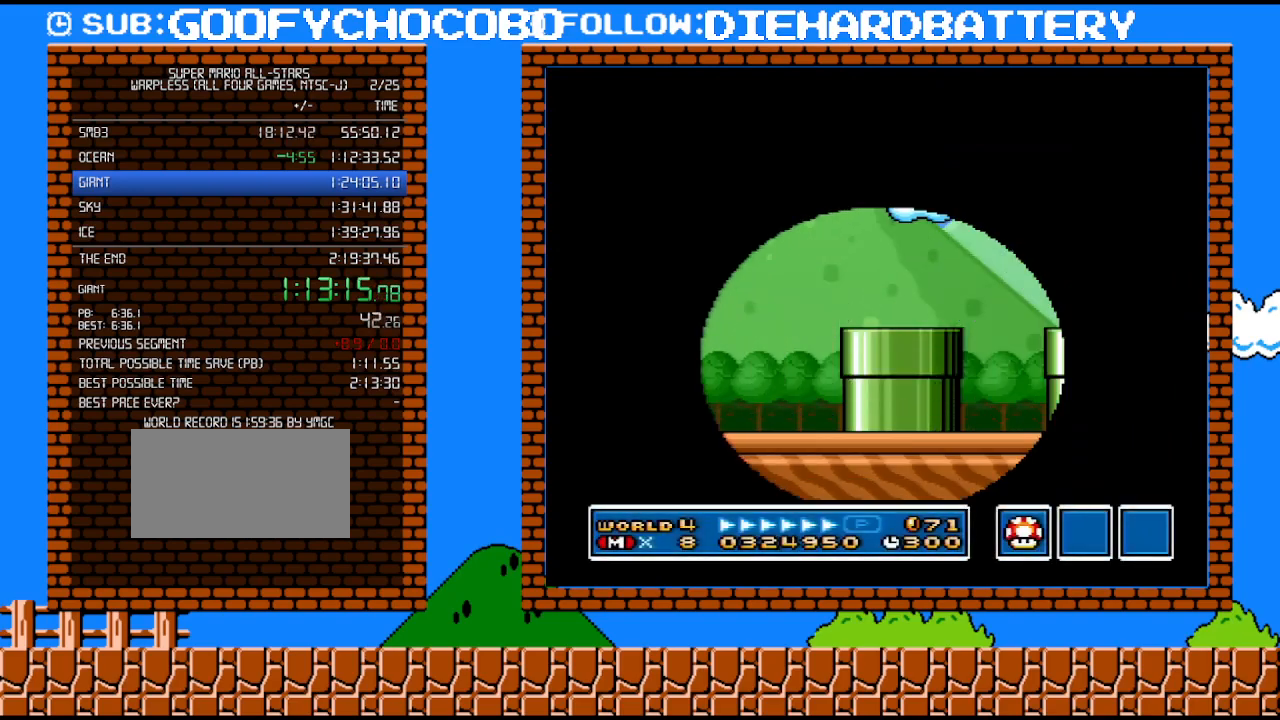
{"buttons": ["Y", "DPAD_RIGHT"], "events": []}
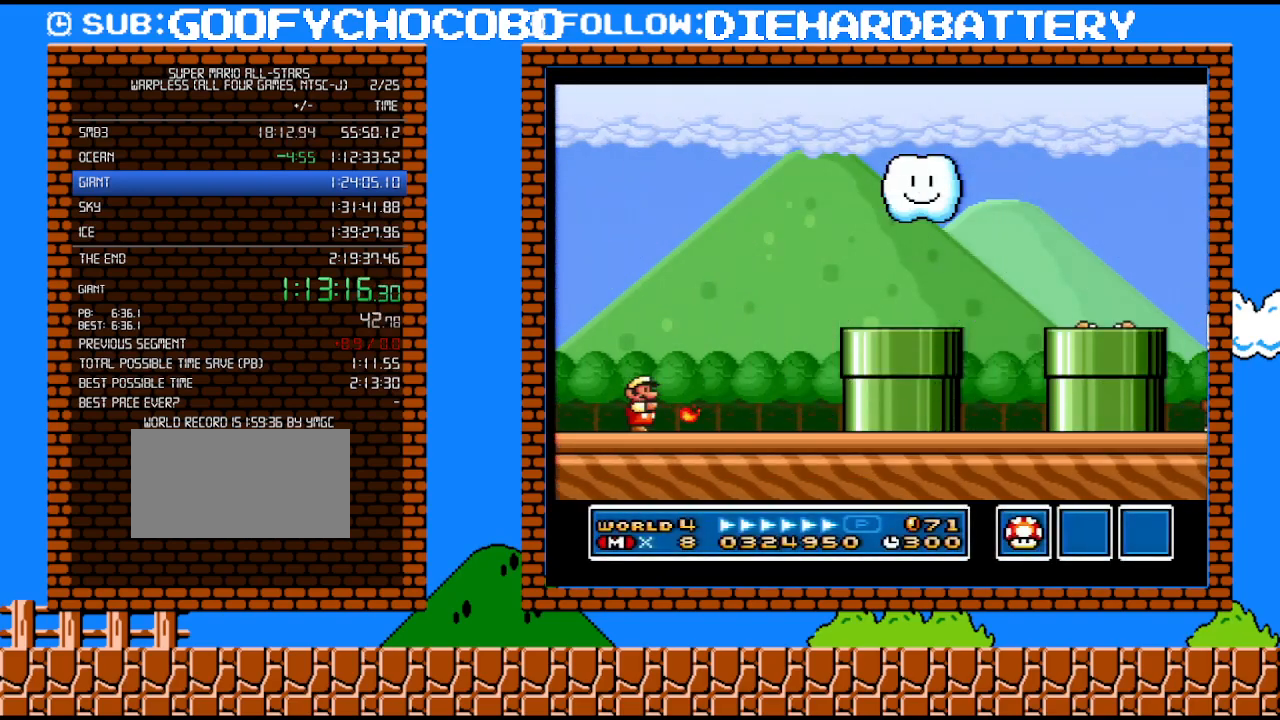
{"buttons": ["Y", "DPAD_RIGHT"], "events": []}
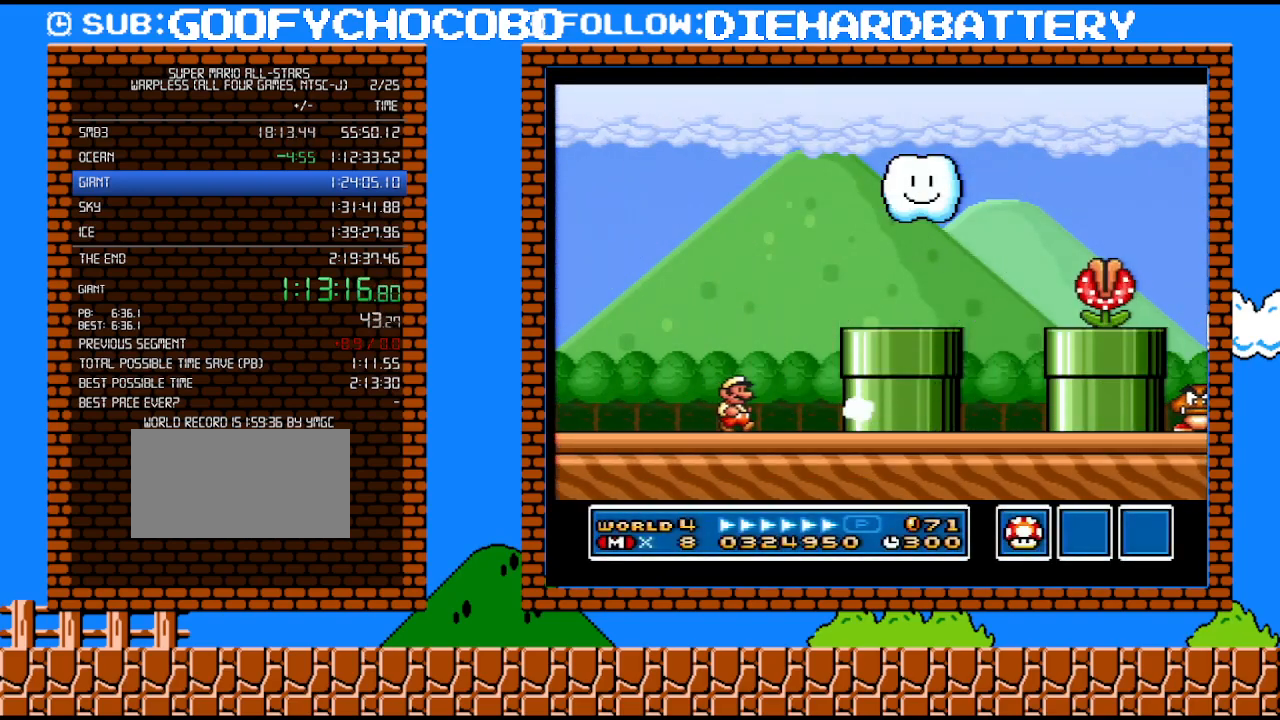
{"buttons": ["B", "Y", "DPAD_RIGHT"], "events": [[33, "B", "down"], [117, "DPAD_UP", "down"], [333, "DPAD_UP", "up"]]}
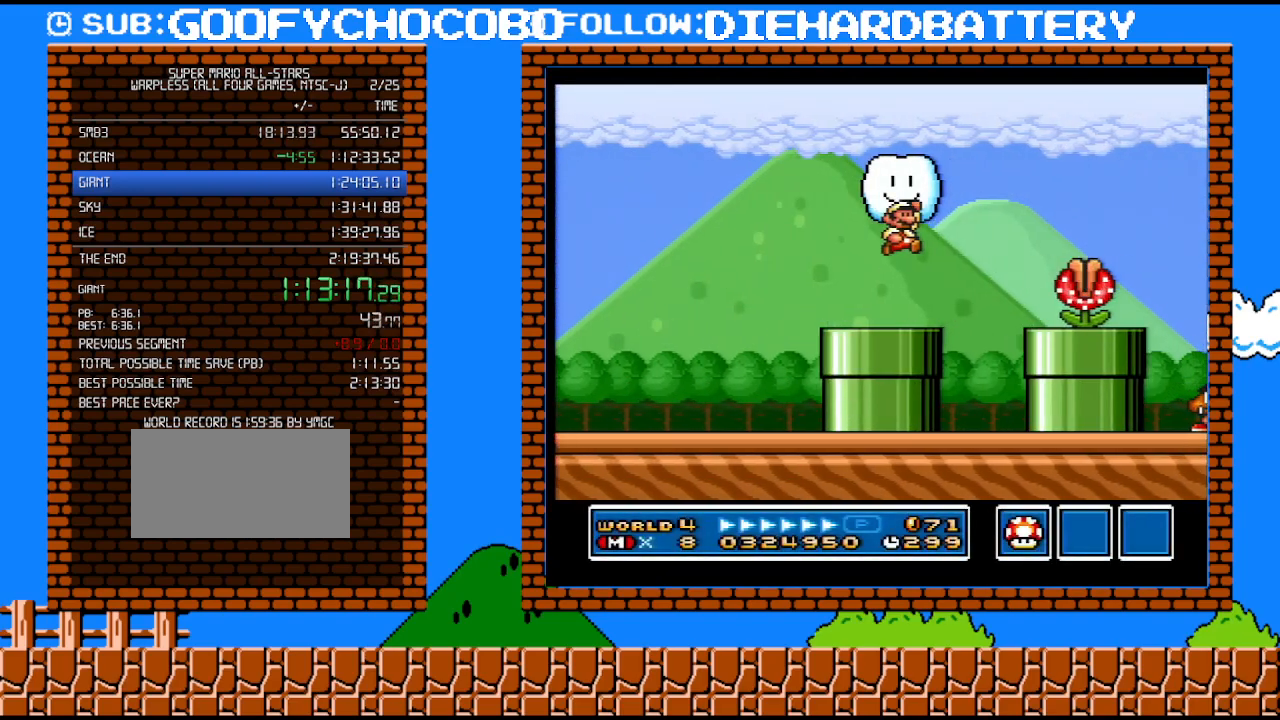
{"buttons": ["Y", "DPAD_RIGHT"], "events": [[100, "B", "up"], [100, "Y", "up"], [183, "Y", "down"]]}